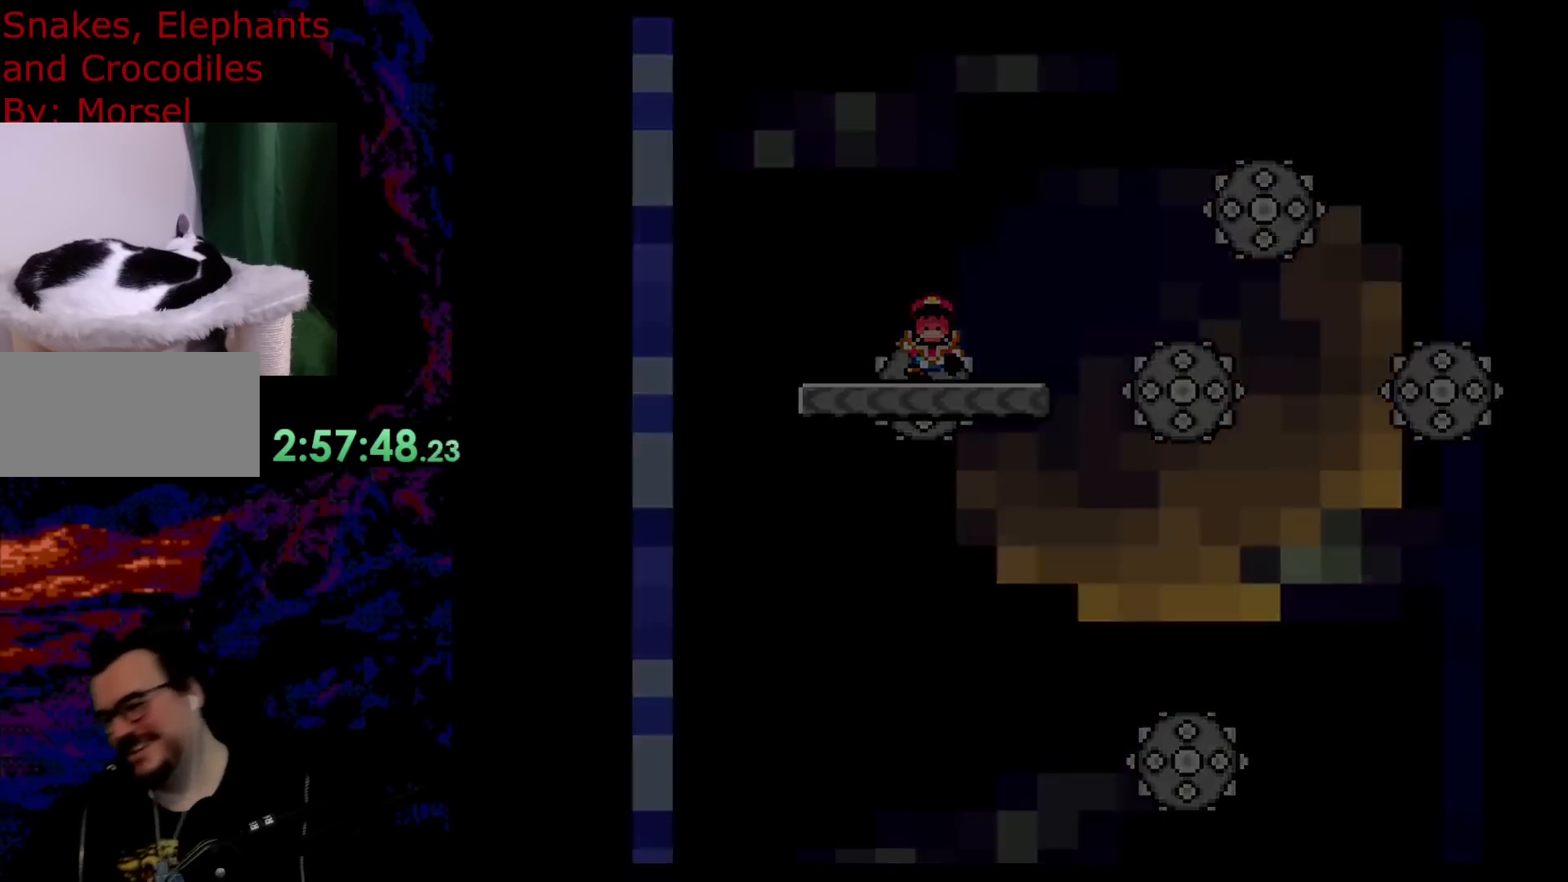
Gameplay with a controller (Nintendo layout); each line is a JSON object with the inputs held at the frame after it. "events" lists button and stick changes between this image and that frame as [ms after this image, input, new state], when the widget could be followed in between. Not read: L3 R3.
{"buttons": [], "events": []}
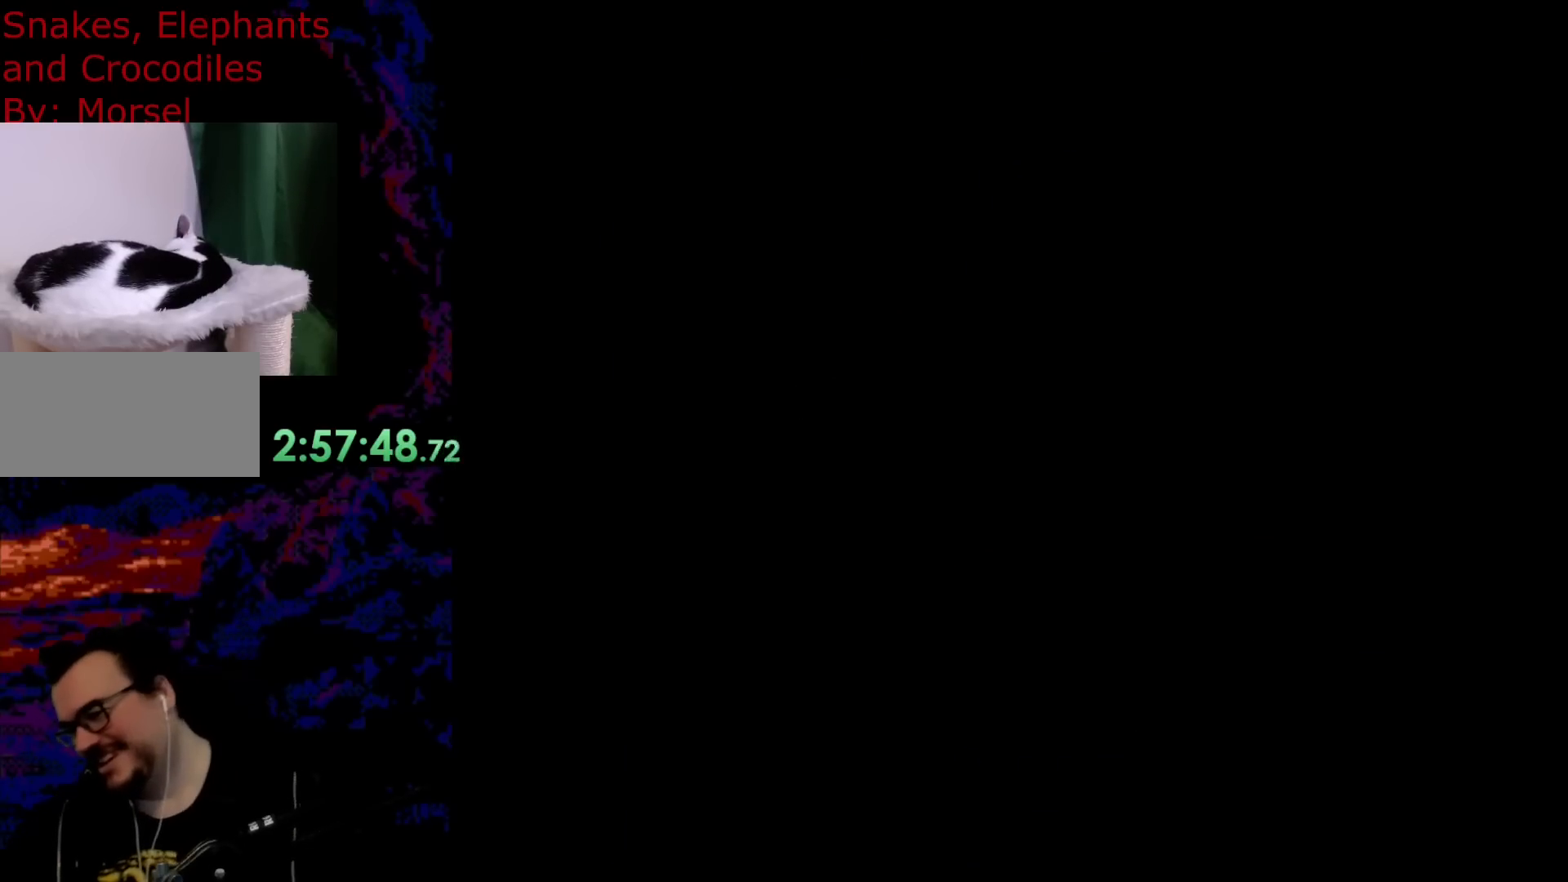
{"buttons": ["B", "Y"], "events": [[483, "B", "down"], [483, "Y", "down"]]}
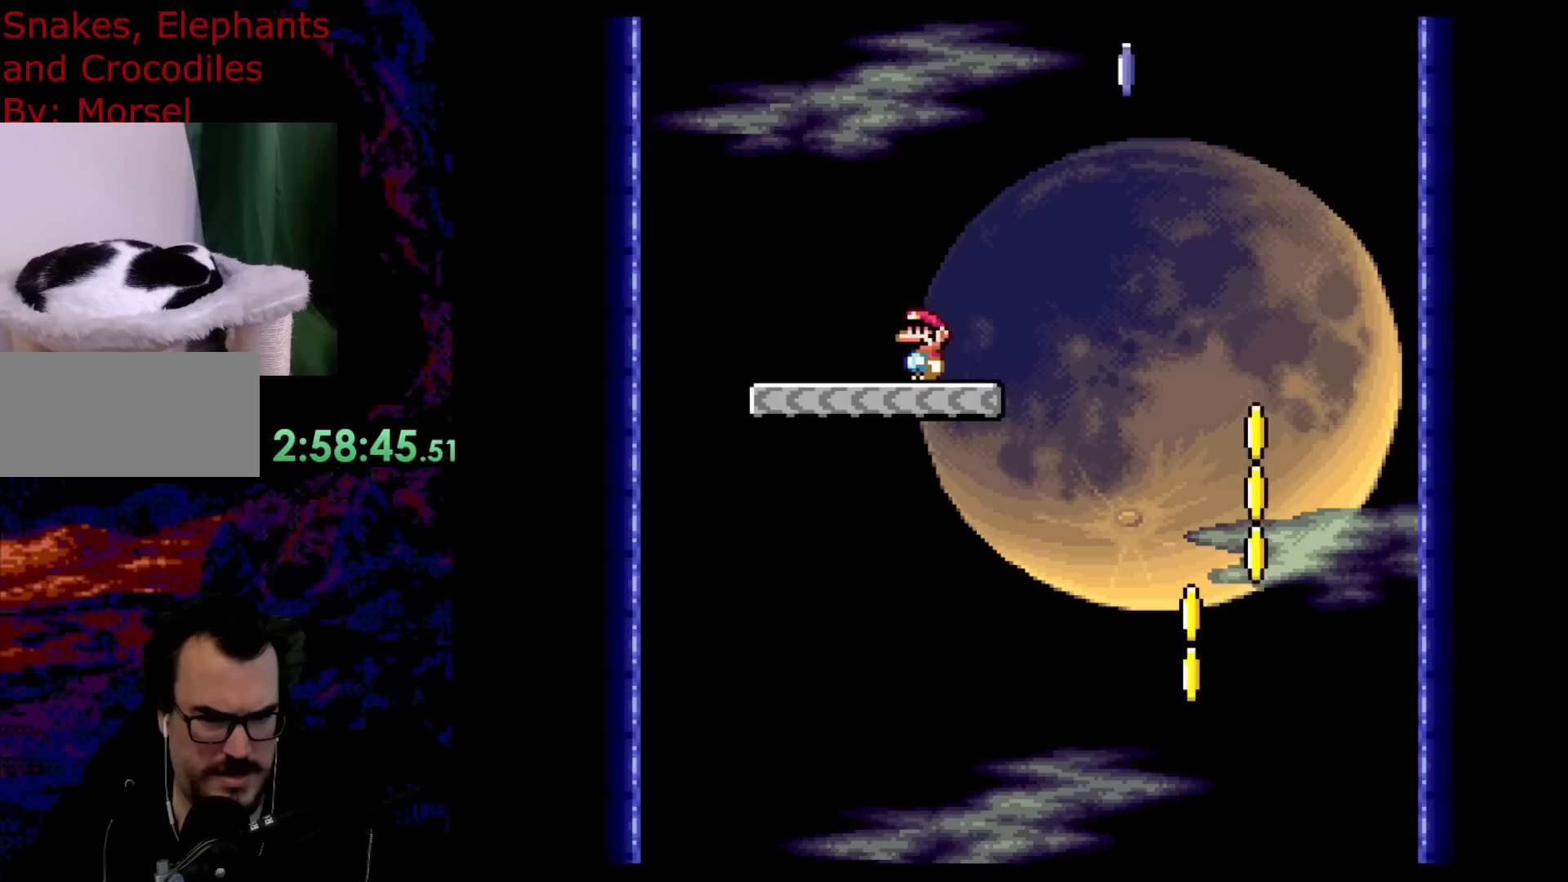
{"buttons": ["B", "Y"], "events": []}
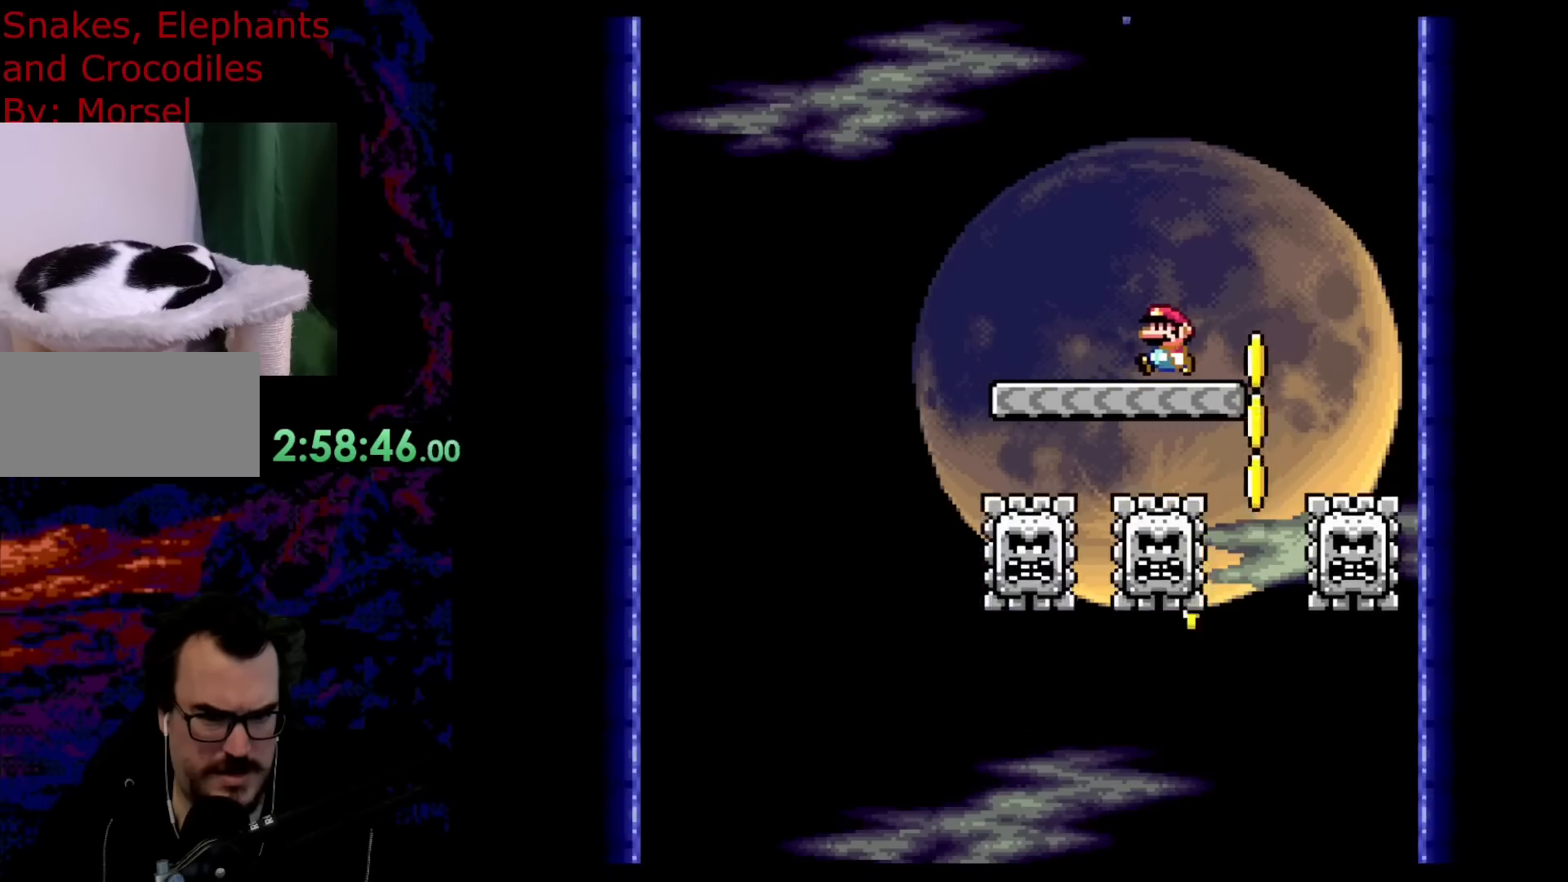
{"buttons": ["B", "Y"], "events": [[17, "DPAD_LEFT", "down"], [217, "DPAD_LEFT", "up"], [300, "DPAD_LEFT", "down"], [483, "DPAD_LEFT", "up"]]}
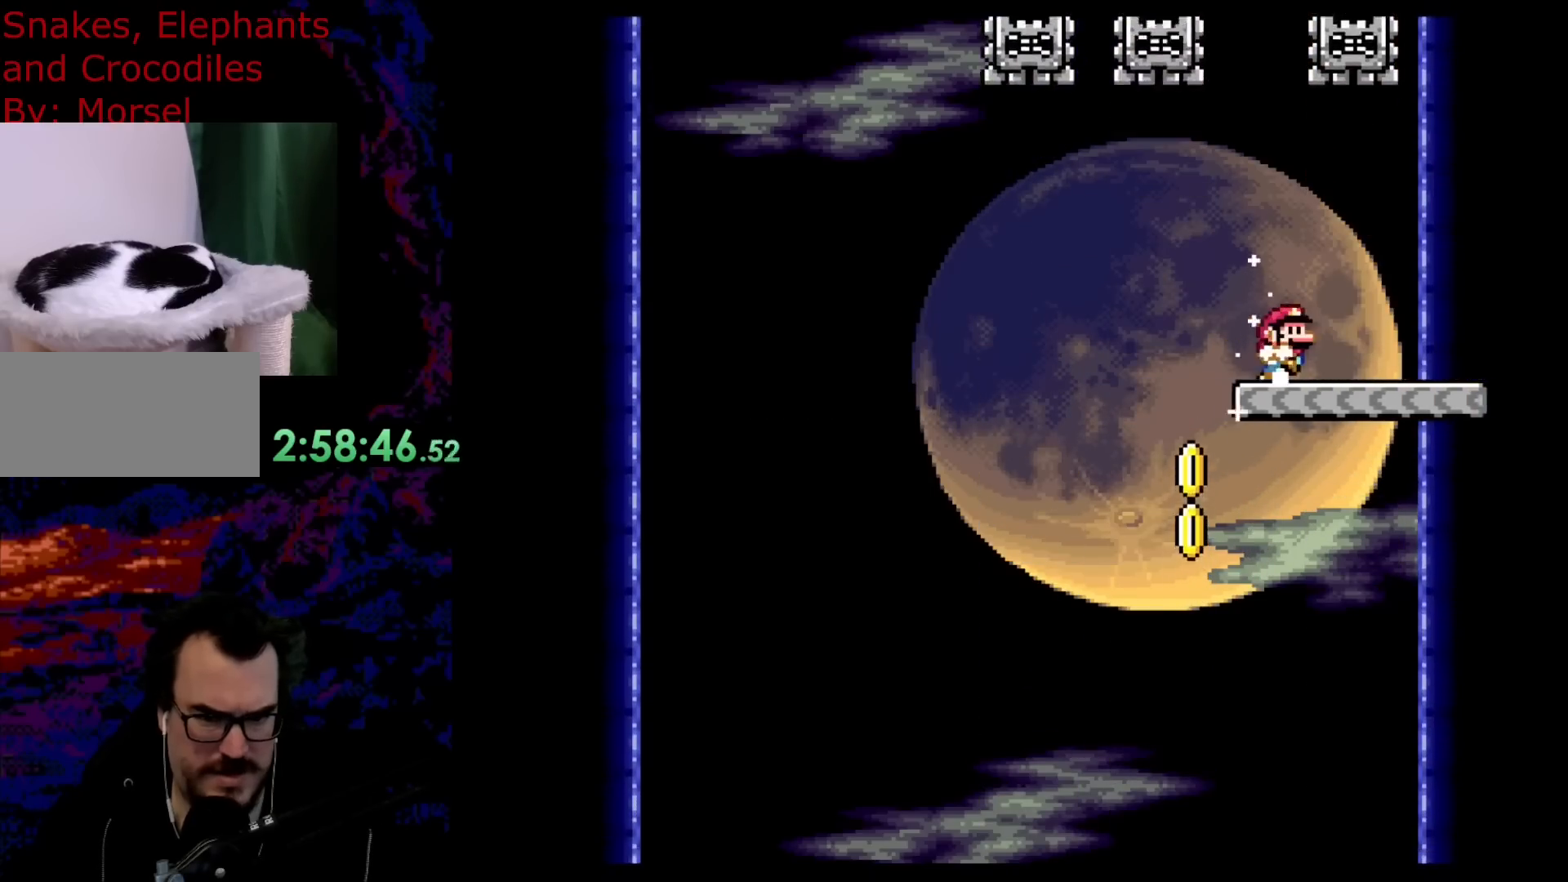
{"buttons": ["B", "Y", "DPAD_LEFT"], "events": [[17, "DPAD_RIGHT", "down"], [117, "DPAD_RIGHT", "up"], [200, "DPAD_RIGHT", "down"], [467, "DPAD_LEFT", "down"], [467, "DPAD_RIGHT", "up"]]}
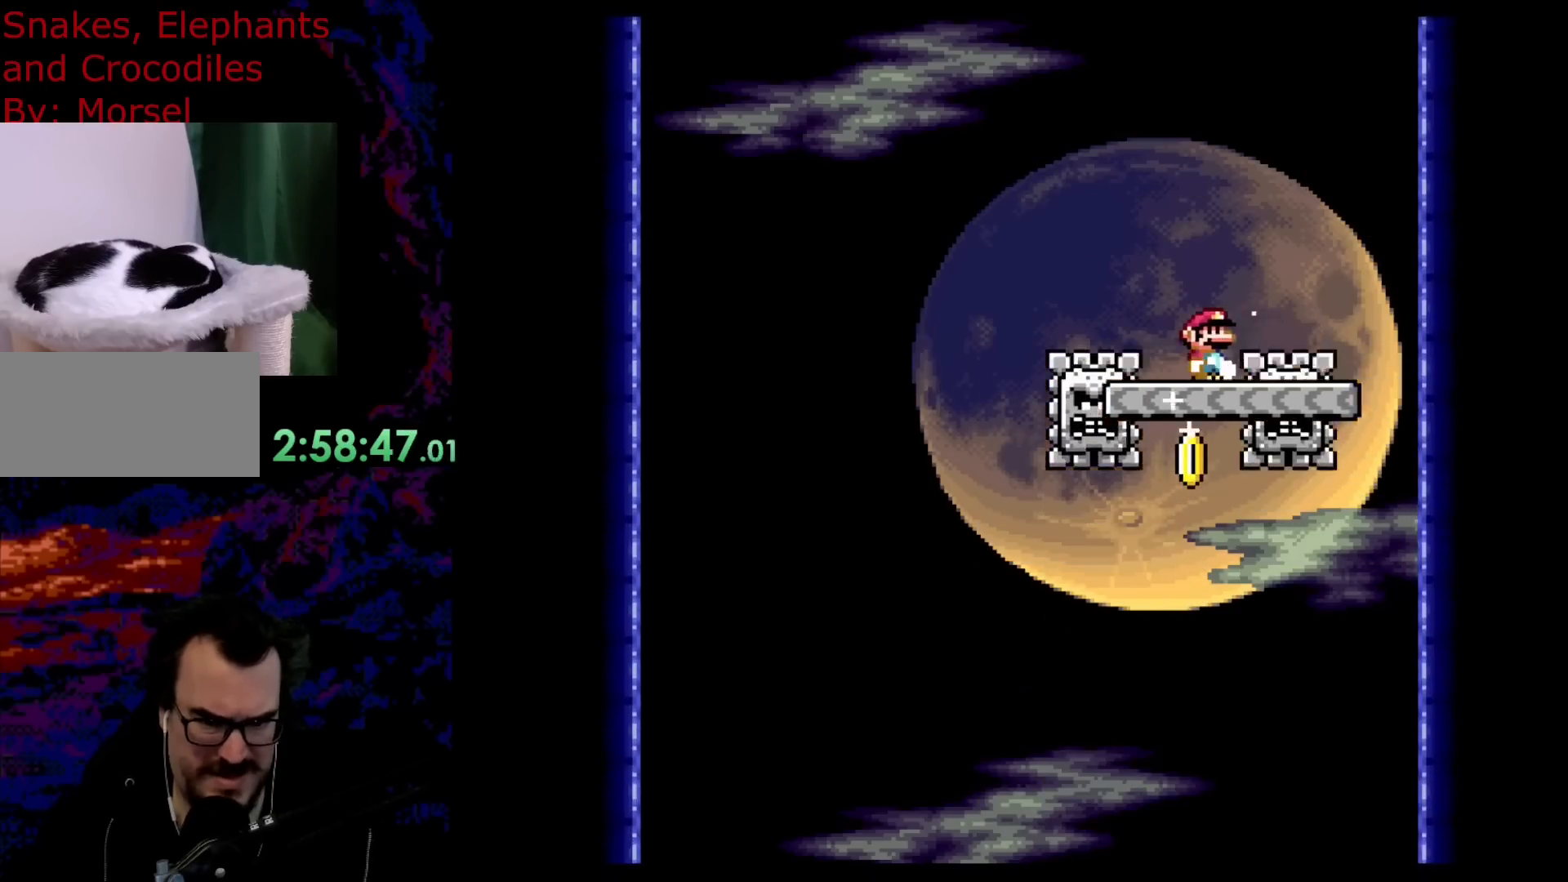
{"buttons": ["B", "Y", "DPAD_RIGHT"], "events": [[17, "DPAD_LEFT", "up"], [17, "DPAD_RIGHT", "down"], [150, "DPAD_LEFT", "down"], [150, "DPAD_RIGHT", "up"], [383, "DPAD_LEFT", "up"], [450, "DPAD_RIGHT", "down"]]}
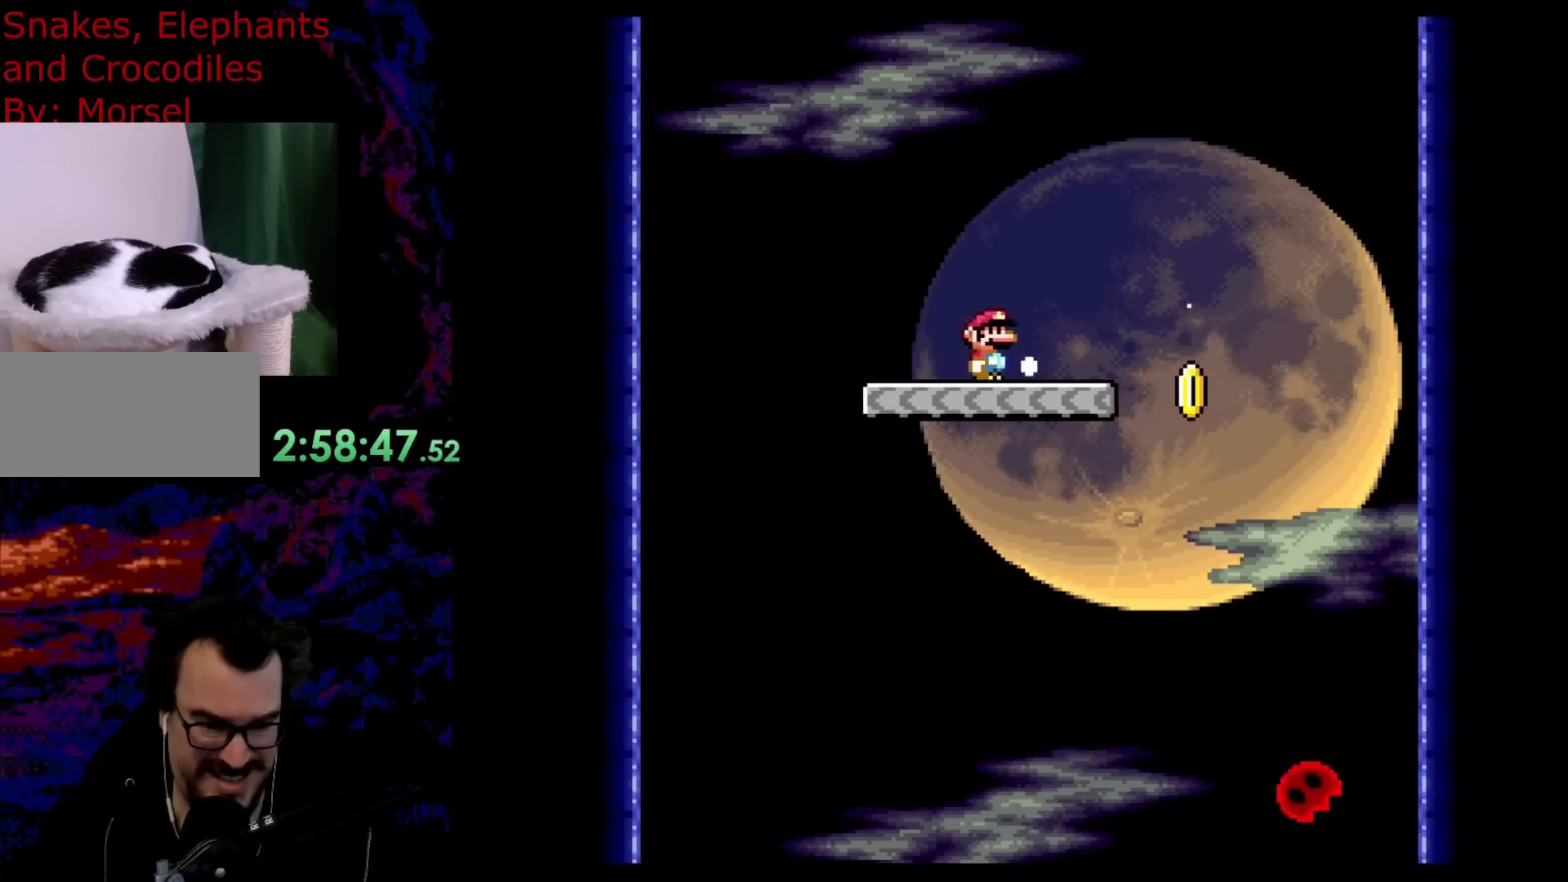
{"buttons": ["B", "Y"], "events": [[67, "DPAD_RIGHT", "up"]]}
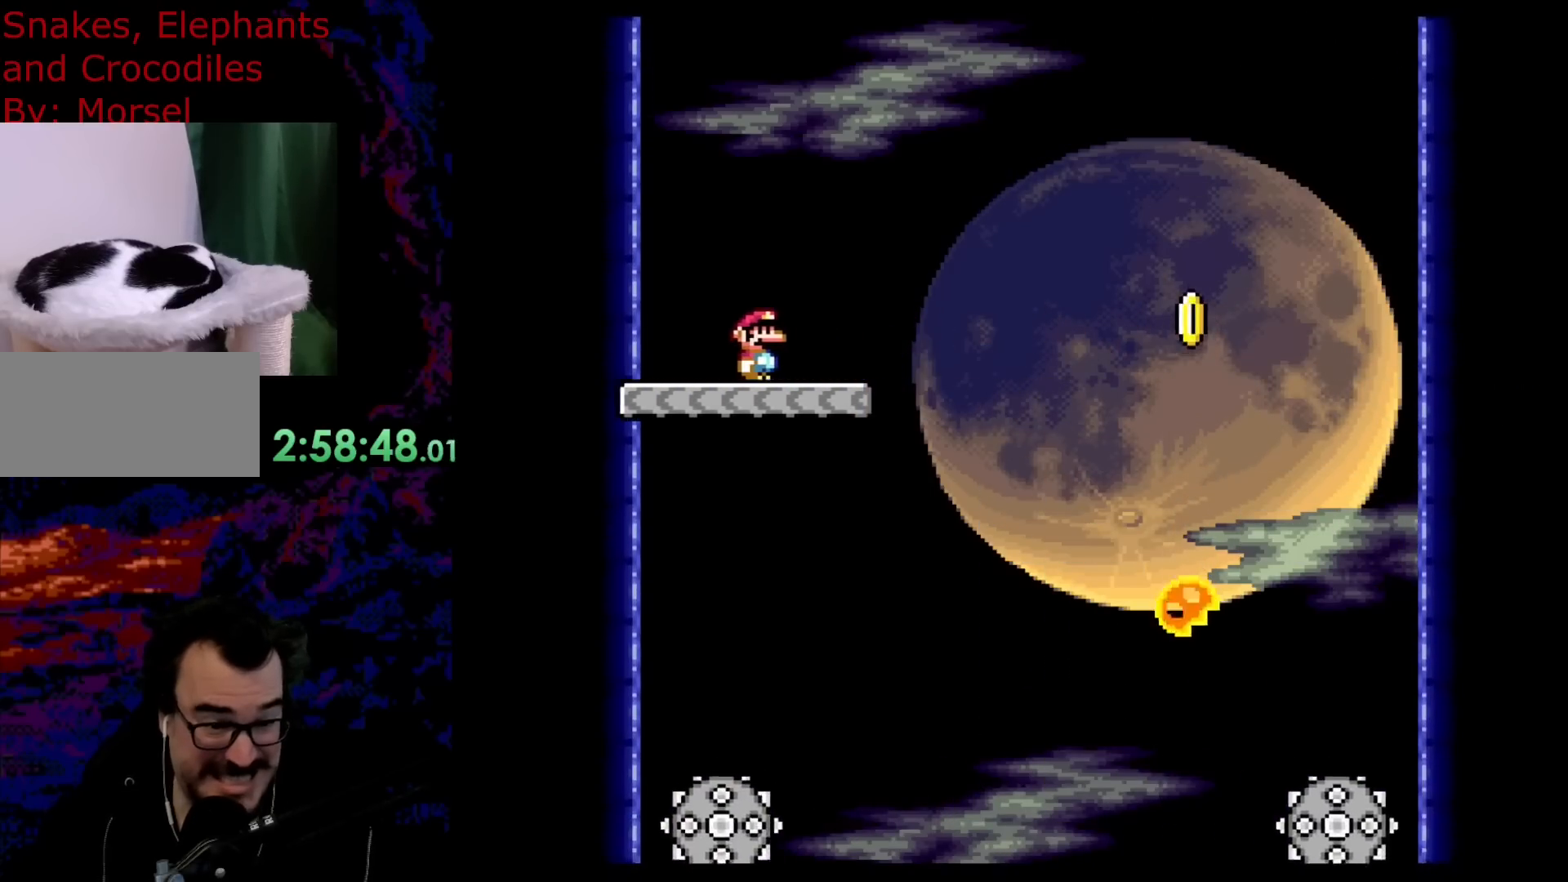
{"buttons": ["B", "Y", "DPAD_LEFT"], "events": [[67, "DPAD_LEFT", "down"], [167, "DPAD_LEFT", "up"], [467, "DPAD_LEFT", "down"]]}
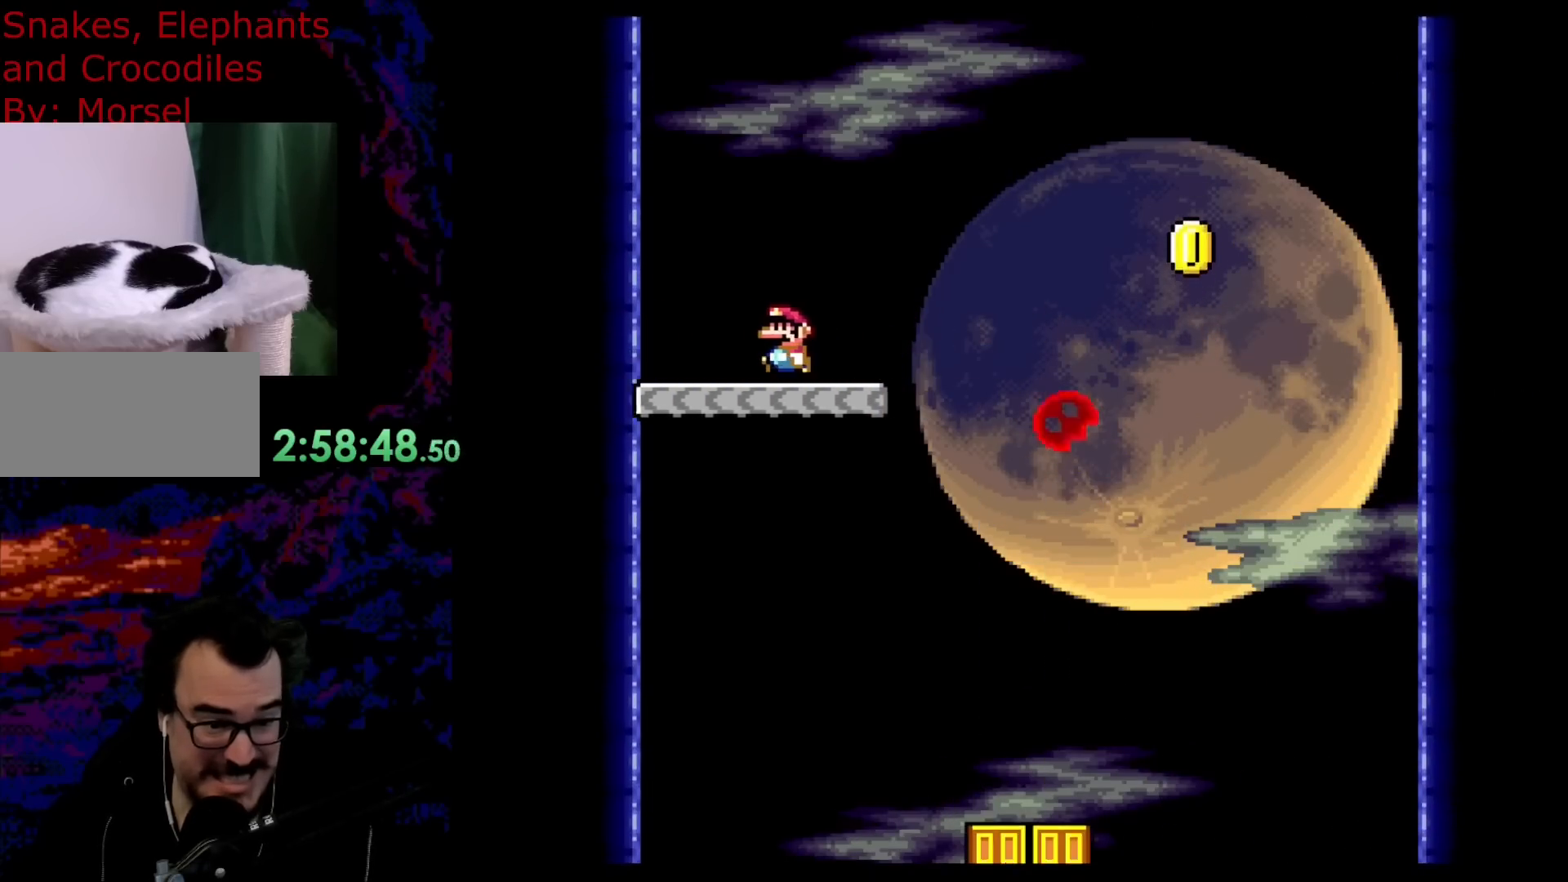
{"buttons": ["B", "Y"], "events": [[250, "DPAD_LEFT", "up"], [267, "DPAD_RIGHT", "down"], [400, "DPAD_RIGHT", "up"]]}
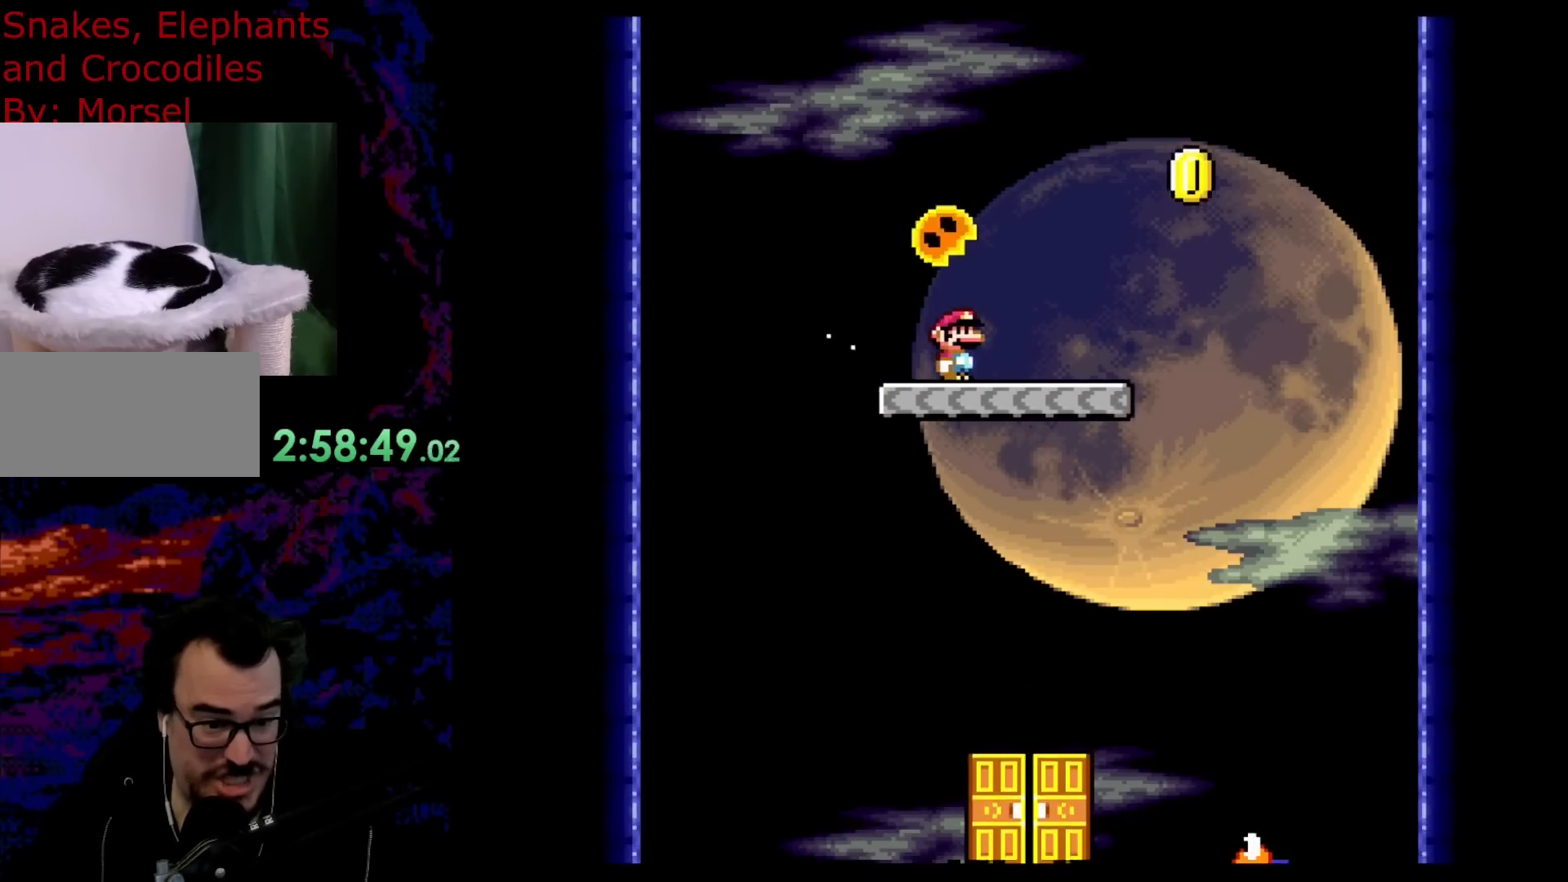
{"buttons": ["B", "Y"], "events": [[83, "DPAD_LEFT", "down"], [183, "DPAD_LEFT", "up"]]}
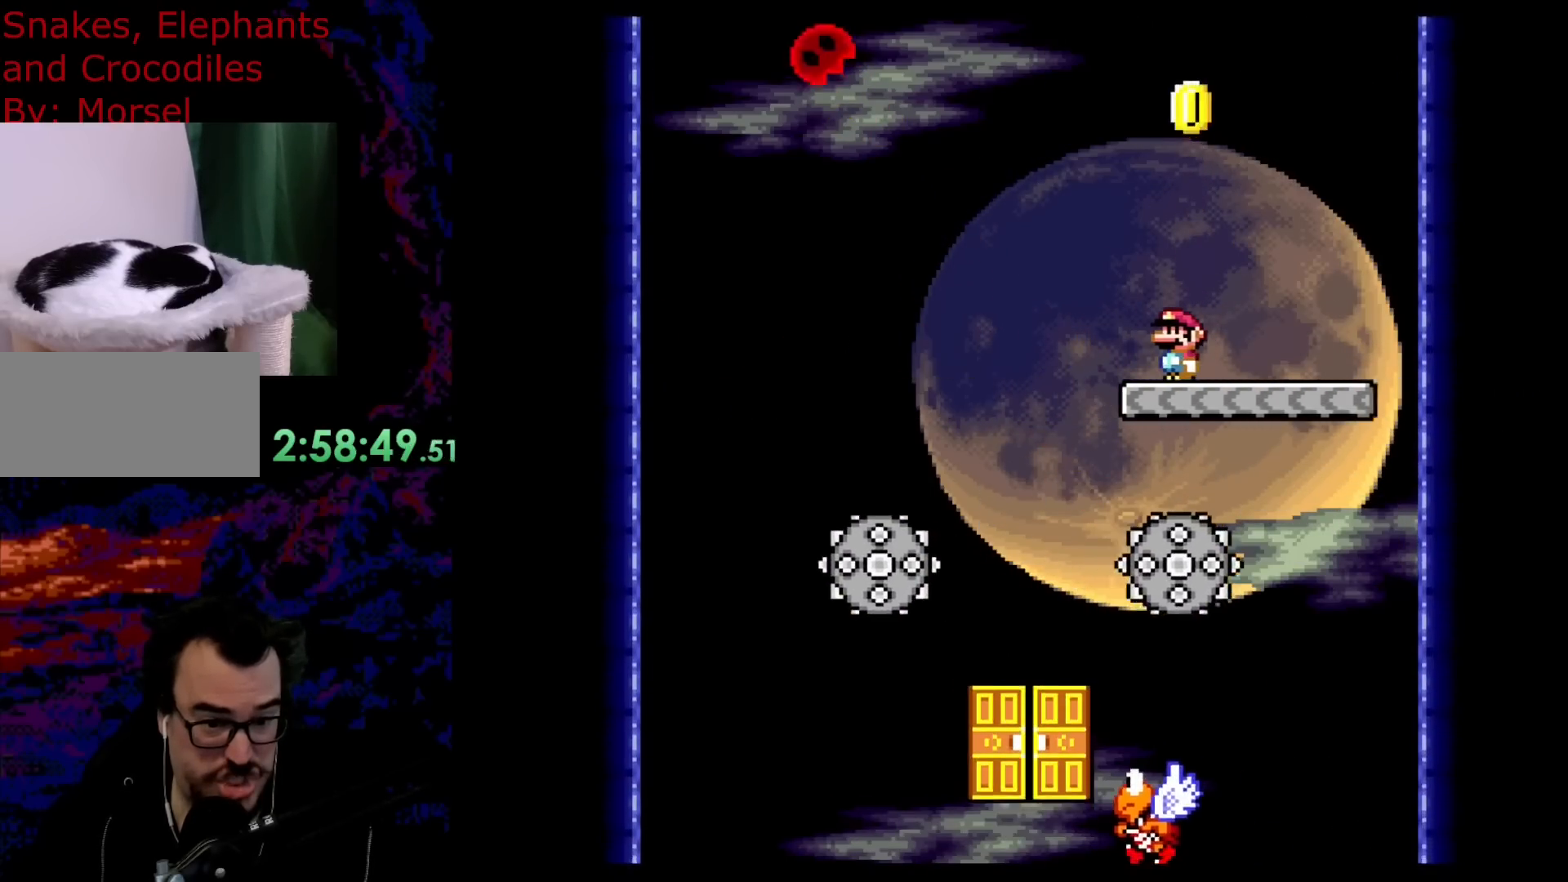
{"buttons": ["B", "Y", "DPAD_LEFT"], "events": [[83, "DPAD_LEFT", "down"], [200, "DPAD_LEFT", "up"], [267, "DPAD_LEFT", "down"]]}
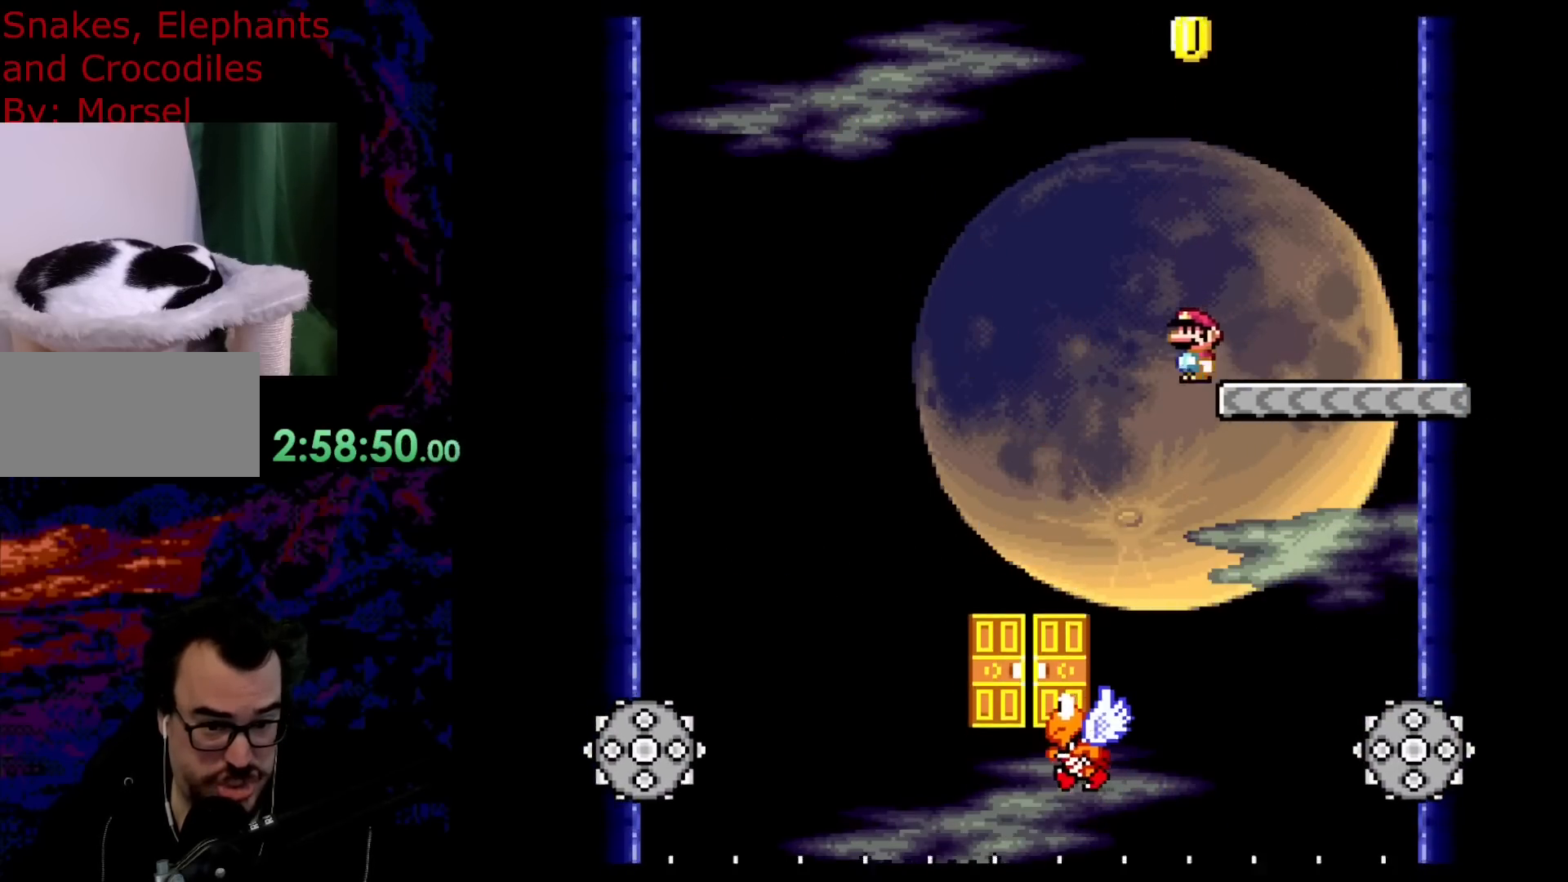
{"buttons": ["B", "Y", "DPAD_RIGHT"], "events": [[300, "DPAD_DOWN", "down"], [317, "DPAD_DOWN", "up"], [317, "DPAD_LEFT", "up"], [317, "DPAD_RIGHT", "down"]]}
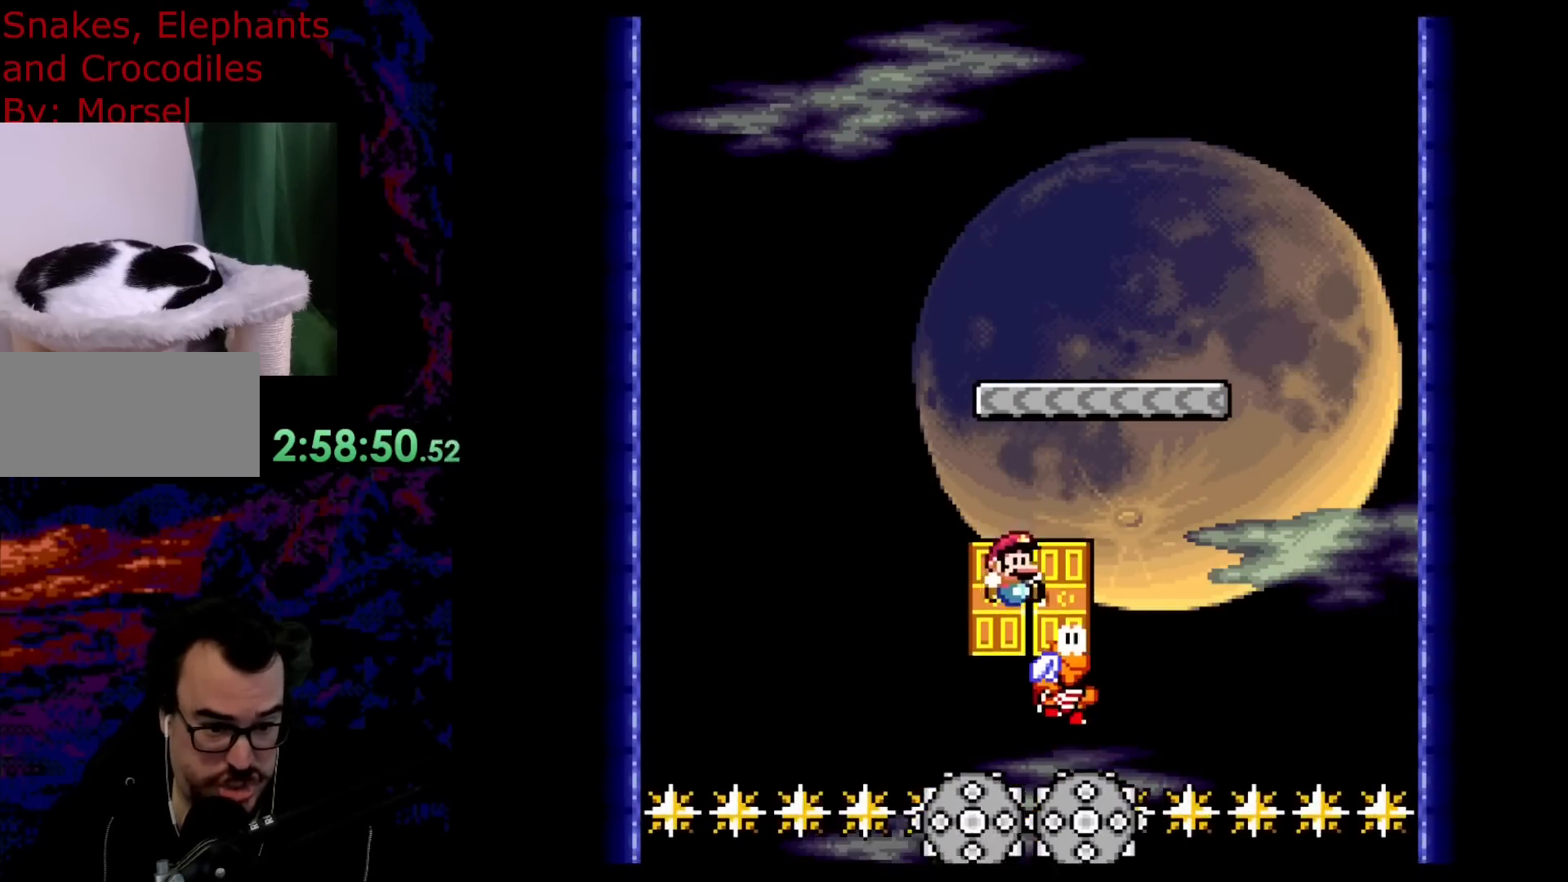
{"buttons": ["B", "Y", "DPAD_RIGHT"], "events": [[150, "DPAD_LEFT", "down"], [150, "DPAD_RIGHT", "up"], [467, "DPAD_UP", "down"], [483, "DPAD_LEFT", "up"], [483, "DPAD_RIGHT", "down"], [483, "DPAD_UP", "up"]]}
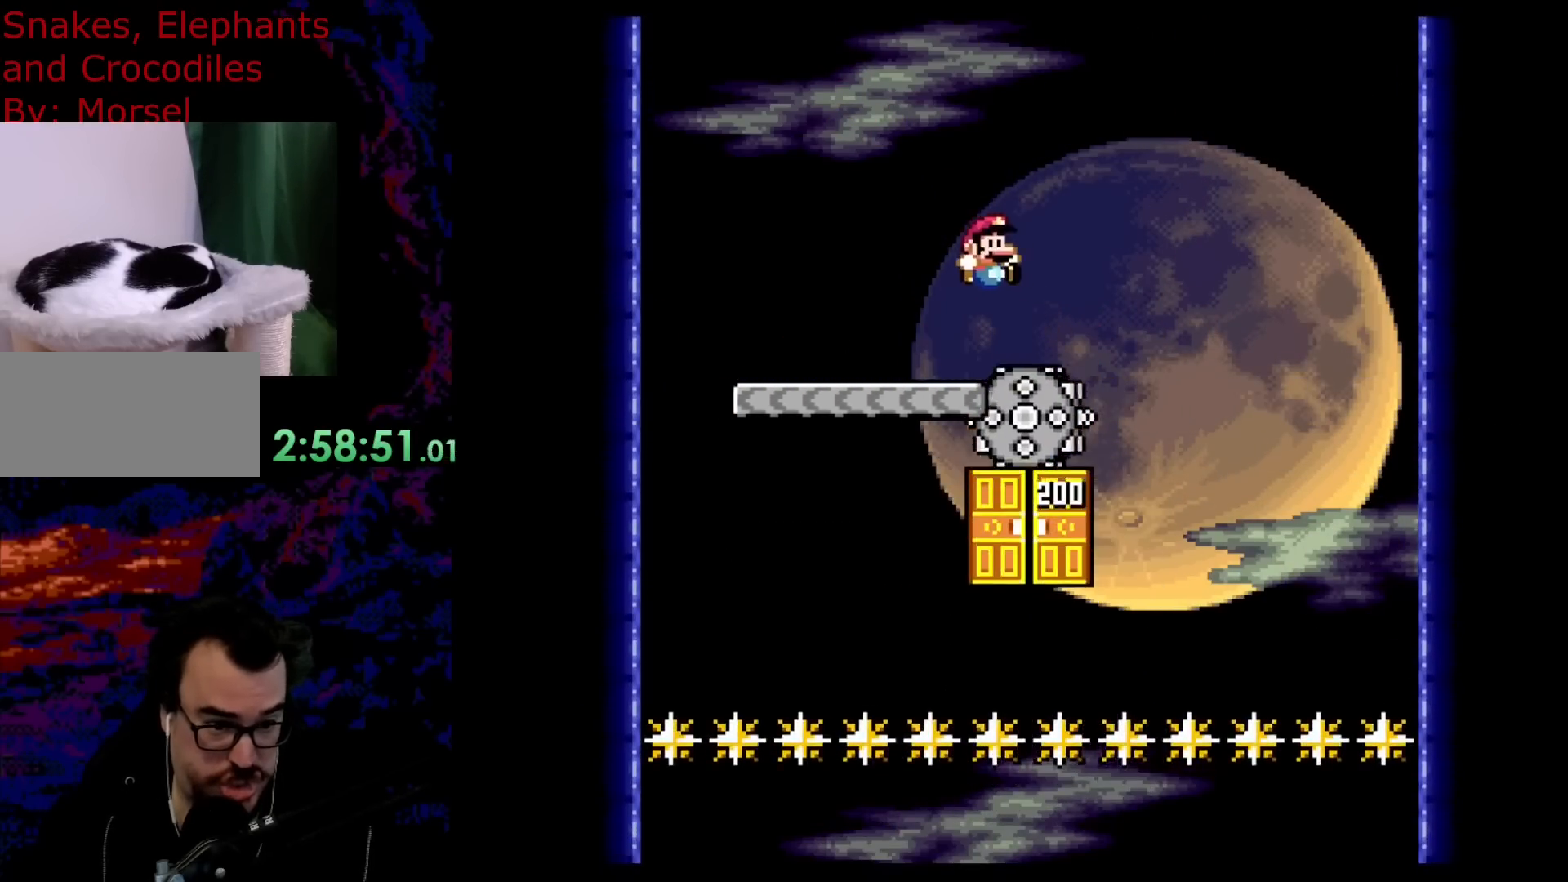
{"buttons": ["B", "Y", "DPAD_LEFT"], "events": [[33, "DPAD_DOWN", "down"], [50, "DPAD_LEFT", "down"], [50, "DPAD_RIGHT", "up"], [83, "DPAD_DOWN", "up"]]}
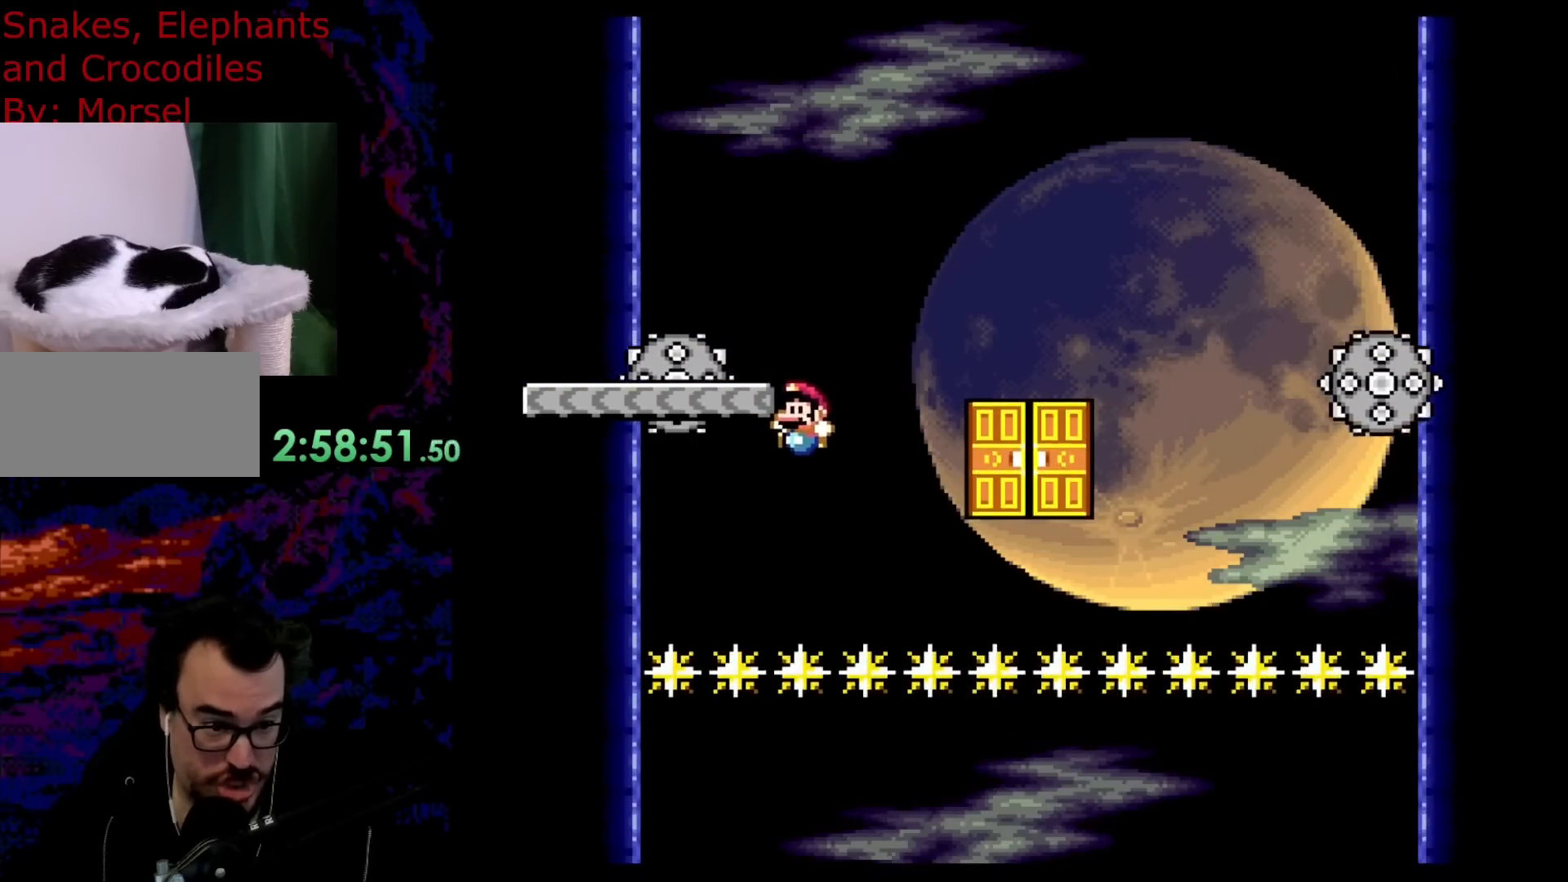
{"buttons": ["B", "Y", "L1"], "events": [[33, "DPAD_LEFT", "up"], [67, "DPAD_RIGHT", "down"], [217, "DPAD_RIGHT", "up"], [433, "L1", "down"]]}
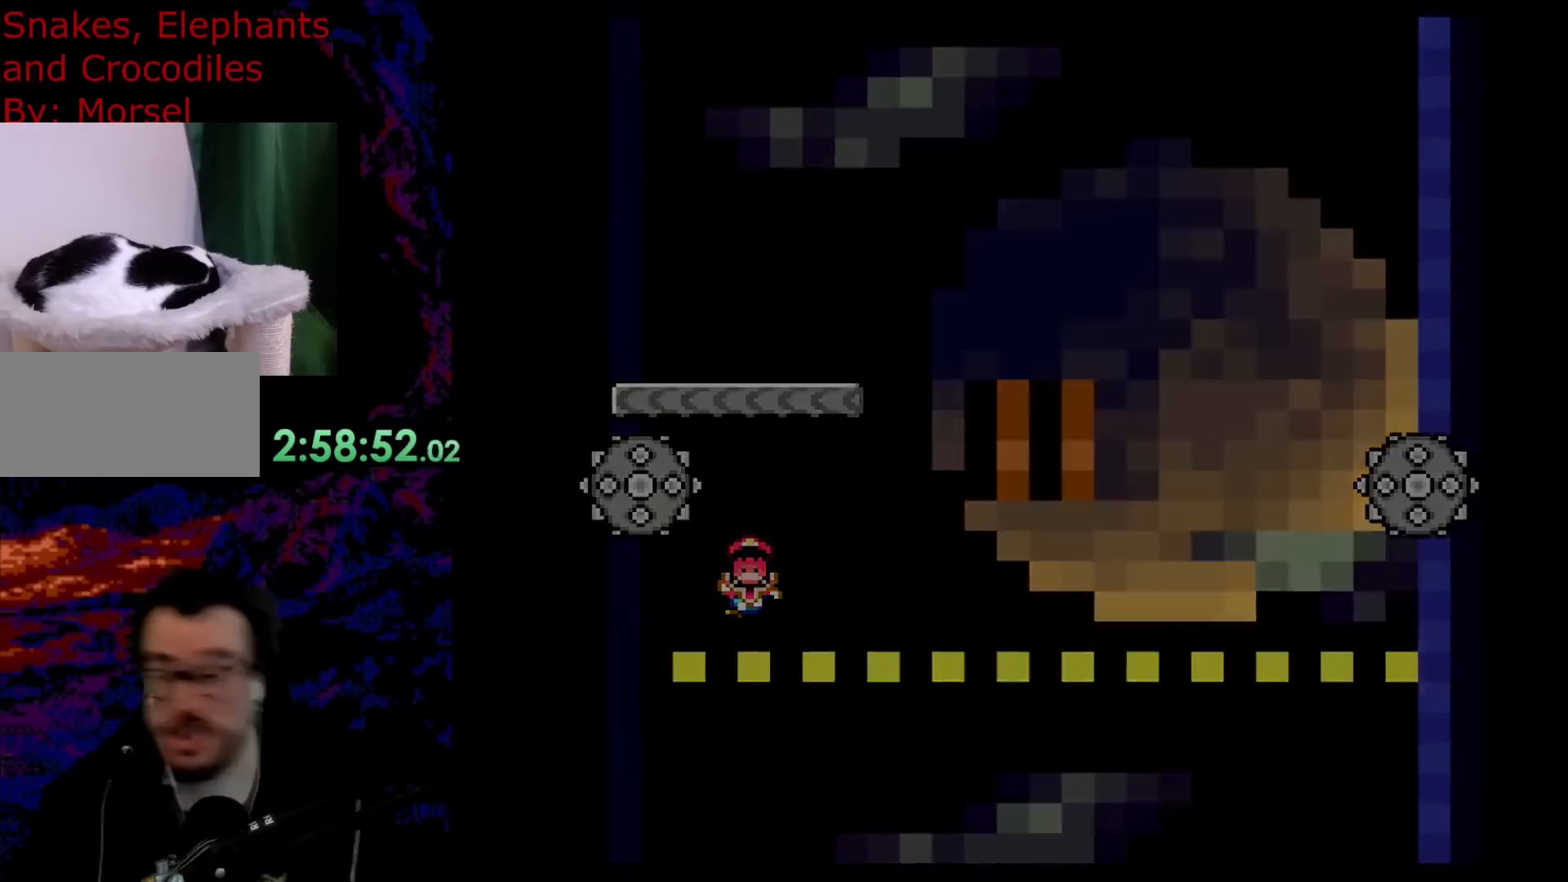
{"buttons": [], "events": [[50, "L1", "up"], [150, "B", "up"], [267, "Y", "up"]]}